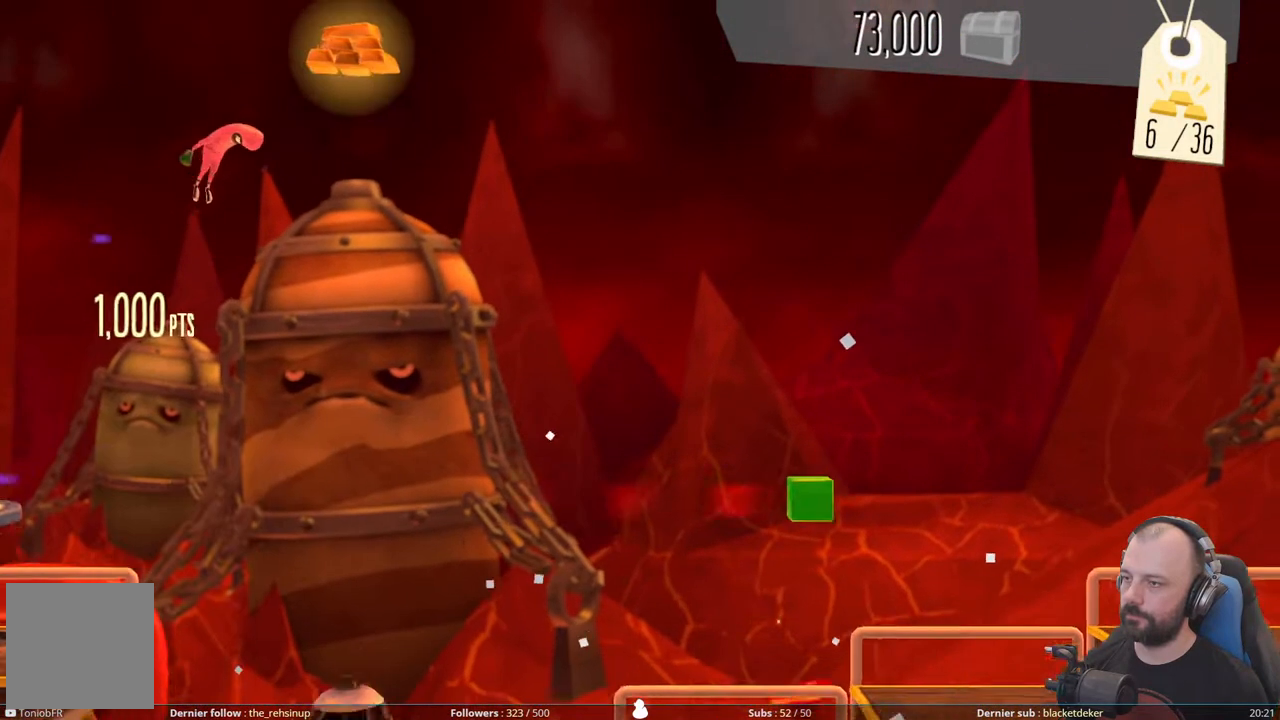
Gameplay with a controller (Xbox layout); each line is a JSON object with the inputs held at the frame after it (dt_ms = milliseconds from this image to that frame). "events" lists button and stick changes between this image and that frame as [ms after this image, input, new state], when the widget could be followed in between. Not read: left_stick.
{"dt_ms": 500, "buttons": [], "right_stick": "center", "events": [[440, "DPAD_UP", "up"]]}
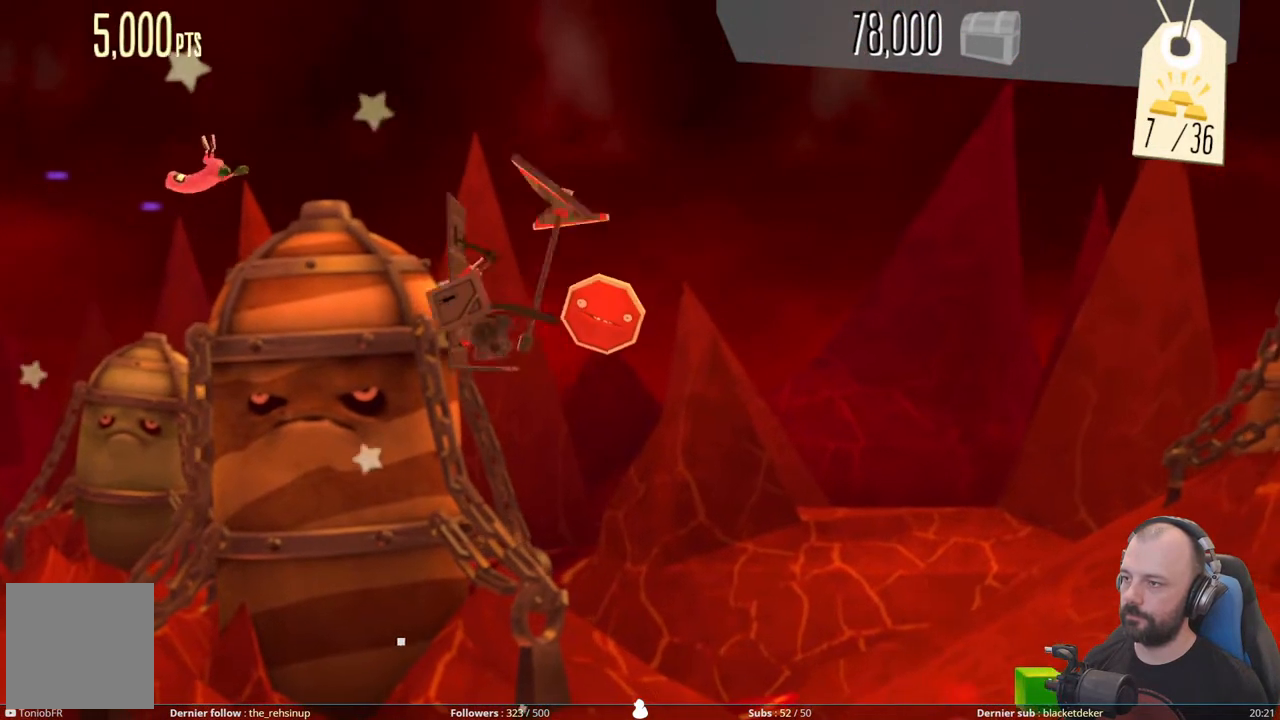
{"dt_ms": 500, "buttons": ["X"], "right_stick": "center", "events": [[60, "X", "down"]]}
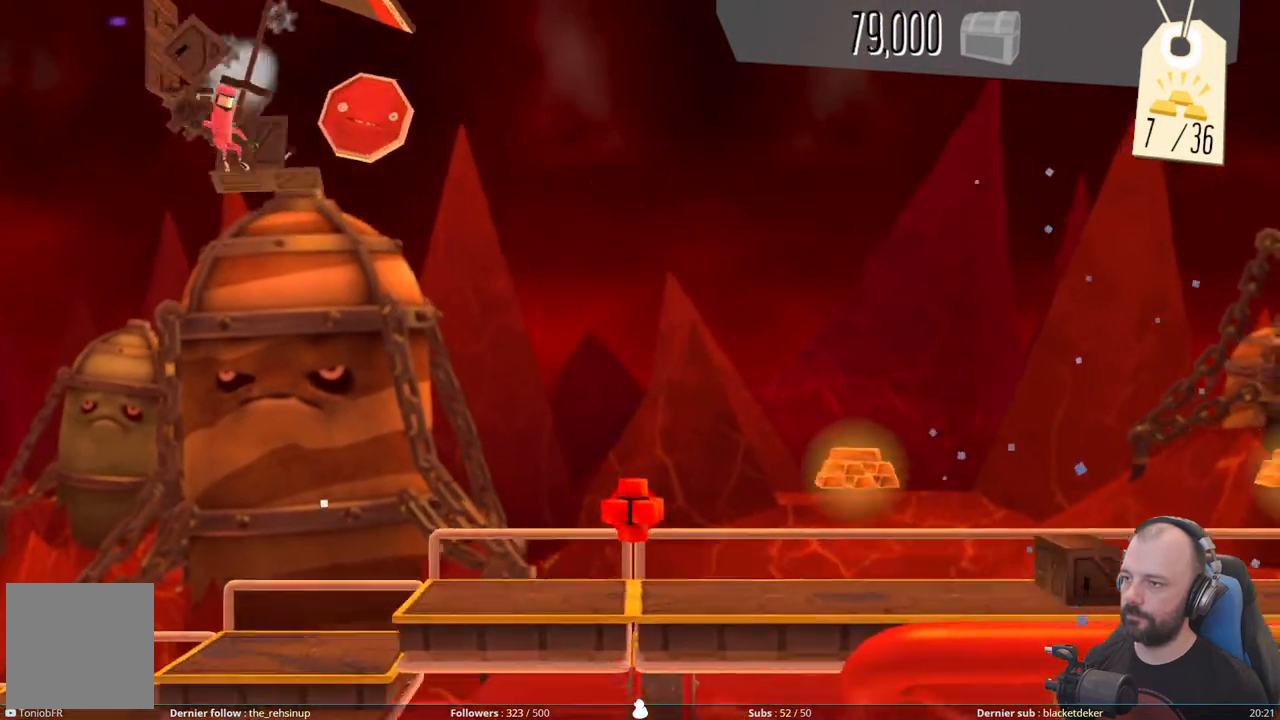
{"dt_ms": 1000, "buttons": ["A"], "right_stick": "center"}
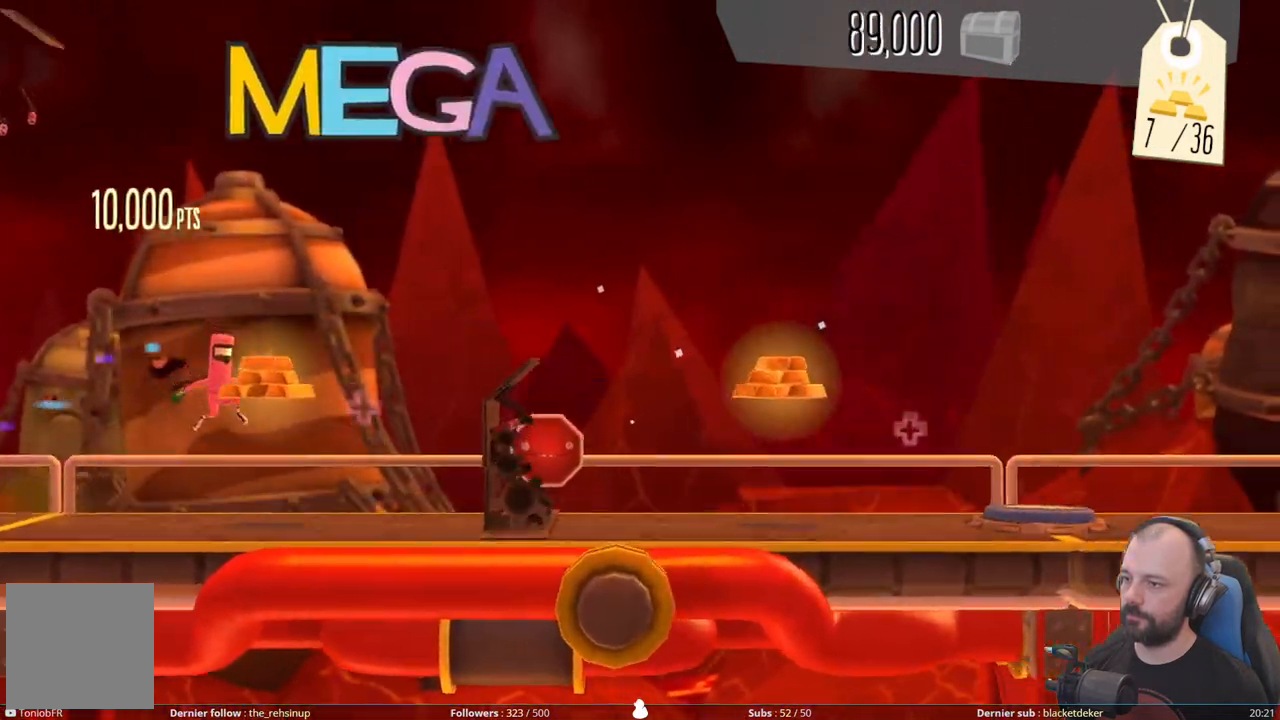
{"dt_ms": 500, "buttons": ["X"], "right_stick": "center", "events": [[80, "A", "up"], [80, "X", "down"]]}
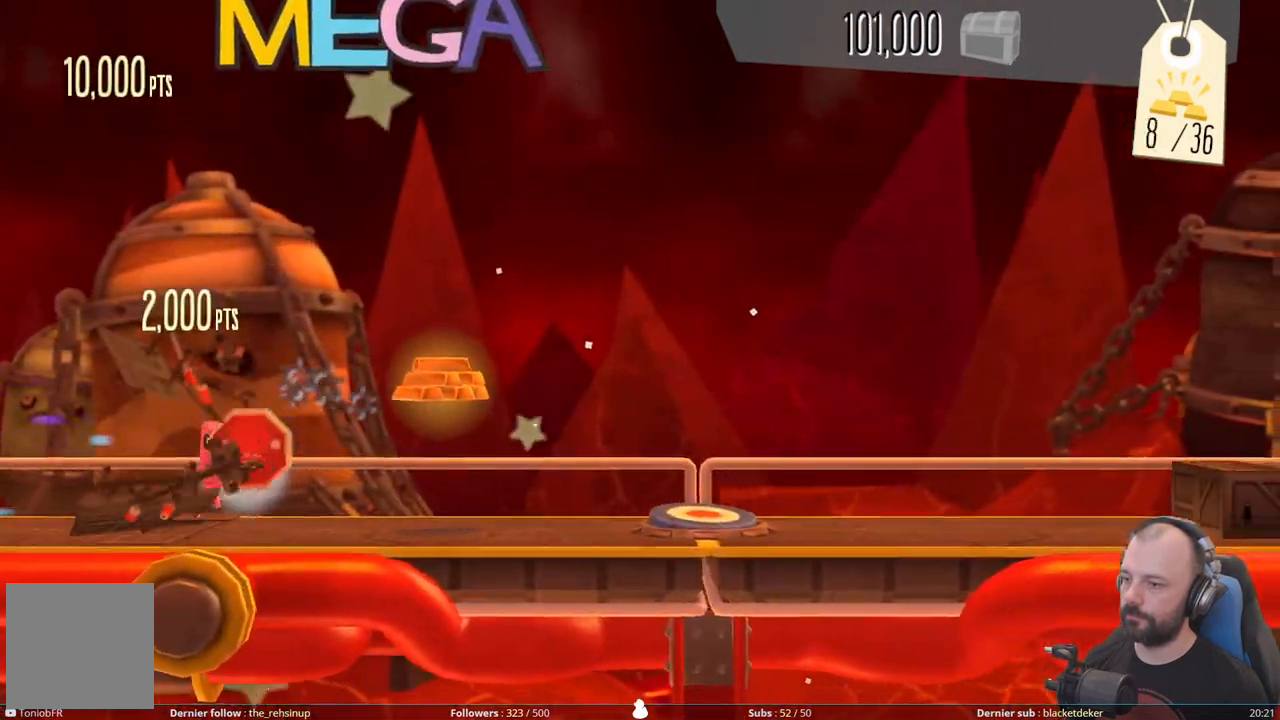
{"dt_ms": 500, "buttons": [], "right_stick": "center", "events": [[60, "A", "down"], [60, "X", "up"], [360, "A", "up"]]}
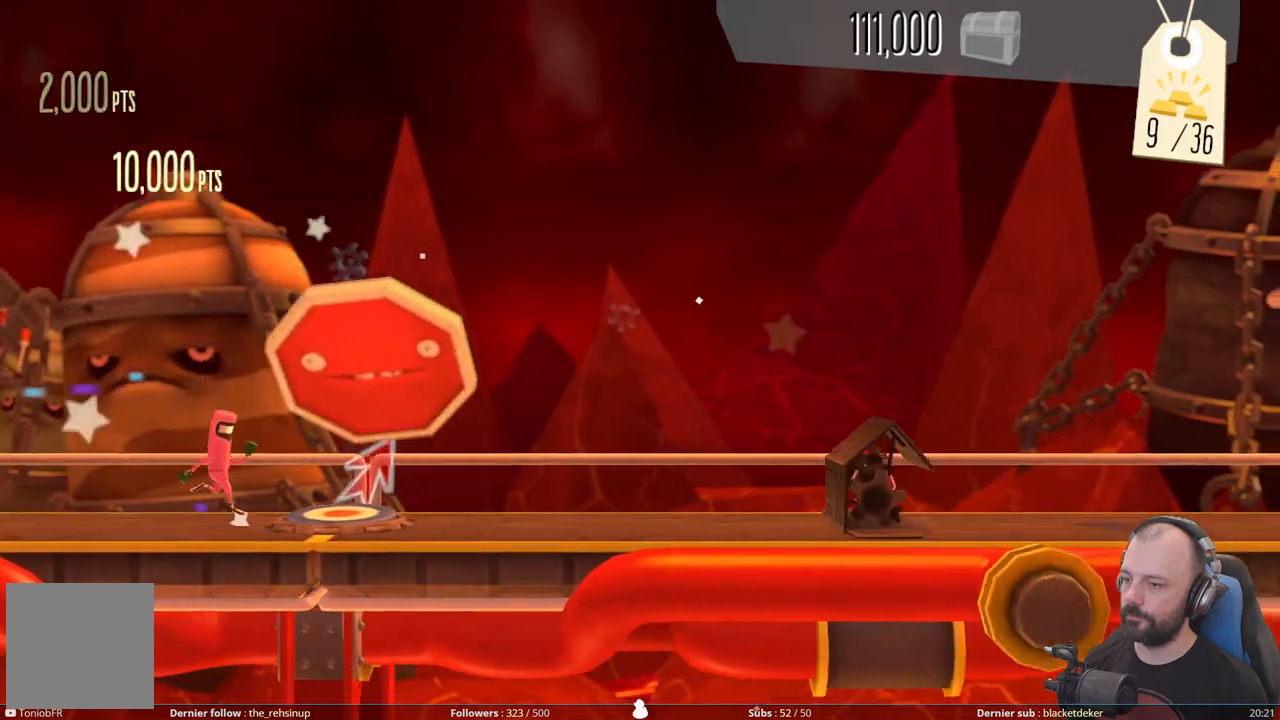
{"dt_ms": 500, "buttons": ["DPAD_UP"], "right_stick": "center", "events": [[40, "DPAD_UP", "down"]]}
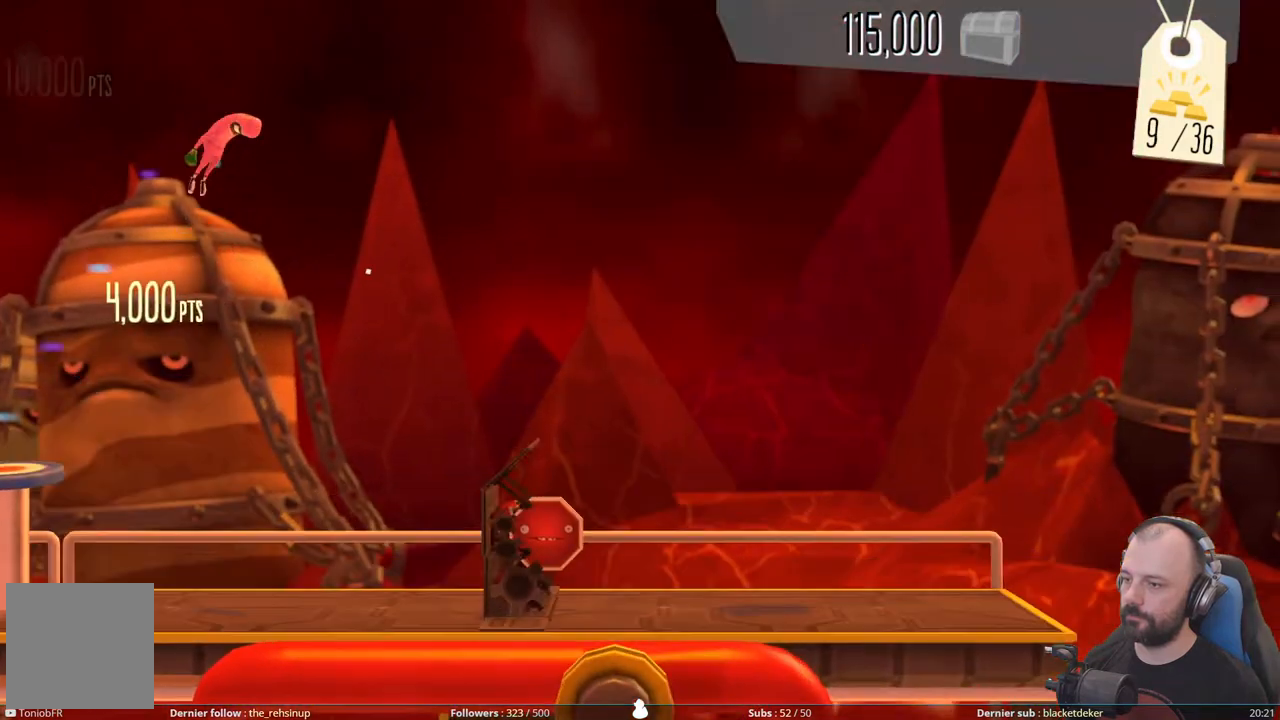
{"dt_ms": 500, "buttons": ["DPAD_UP"], "right_stick": "center", "events": []}
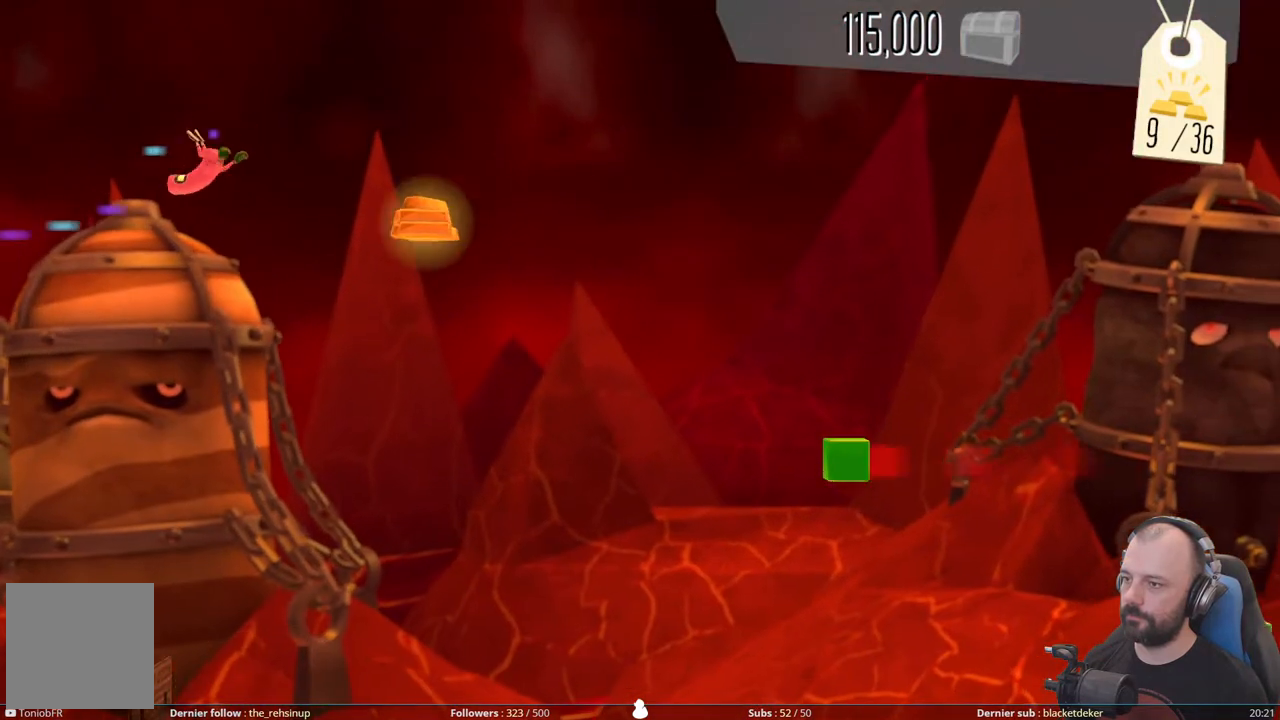
{"dt_ms": 500, "buttons": ["DPAD_RIGHT"], "right_stick": "center", "events": [[300, "DPAD_UP", "up"], [420, "DPAD_RIGHT", "down"]]}
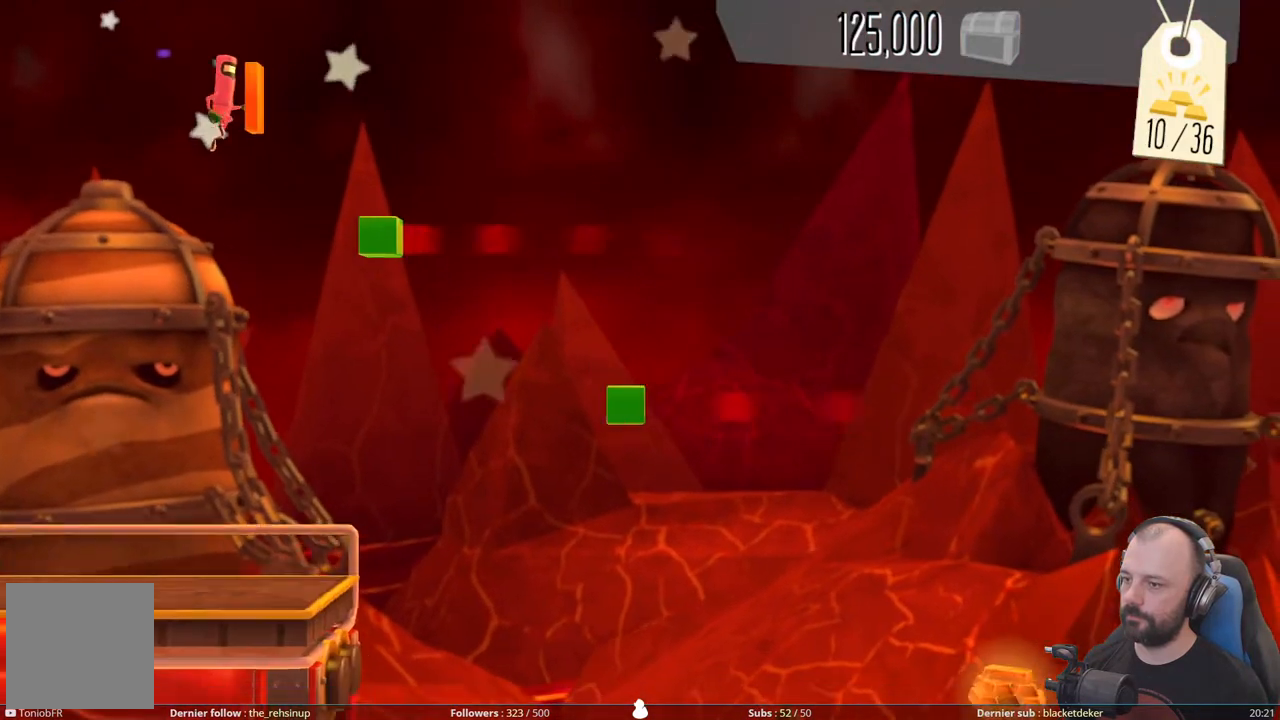
{"dt_ms": 500, "buttons": ["DPAD_RIGHT"], "right_stick": "center", "events": []}
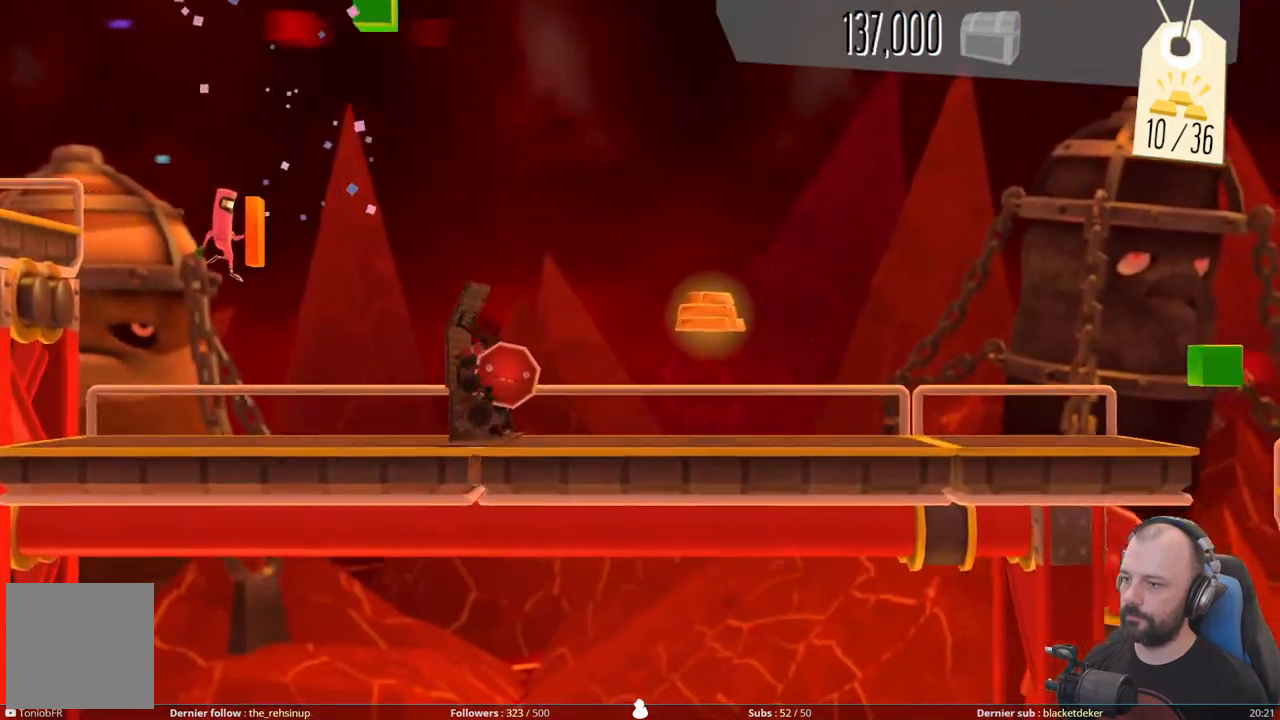
{"dt_ms": 500, "buttons": [], "right_stick": "center", "events": [[20, "DPAD_RIGHT", "up"], [140, "X", "down"], [440, "X", "up"]]}
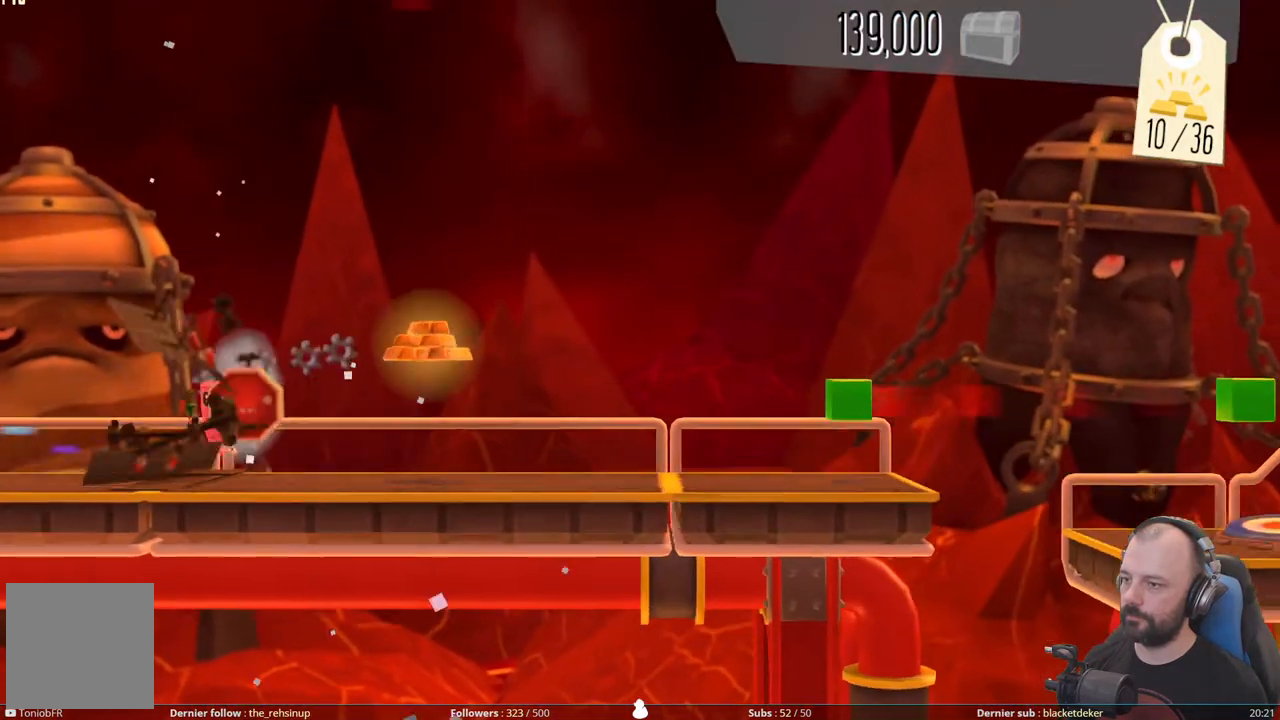
{"dt_ms": 500, "buttons": ["DPAD_RIGHT"], "right_stick": "center", "events": [[60, "A", "down"], [320, "A", "up"], [340, "DPAD_RIGHT", "down"]]}
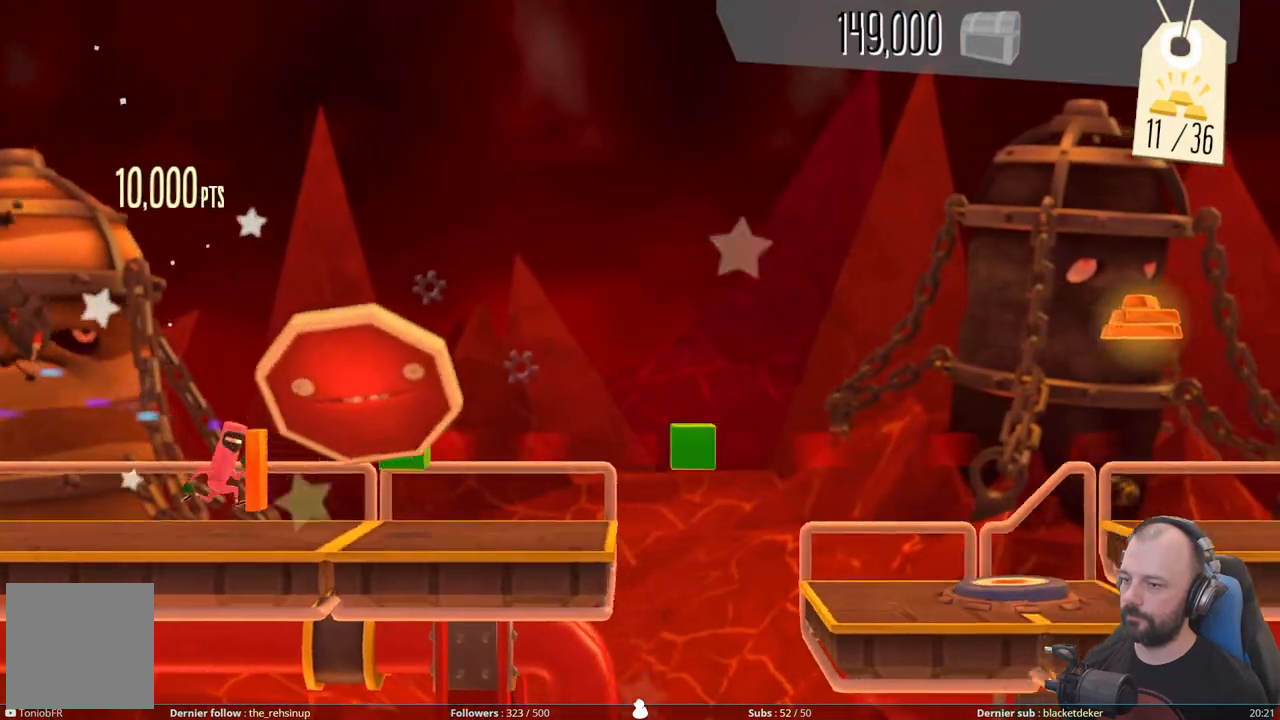
{"dt_ms": 500, "buttons": ["A", "DPAD_RIGHT"], "right_stick": "center", "events": [[400, "A", "down"]]}
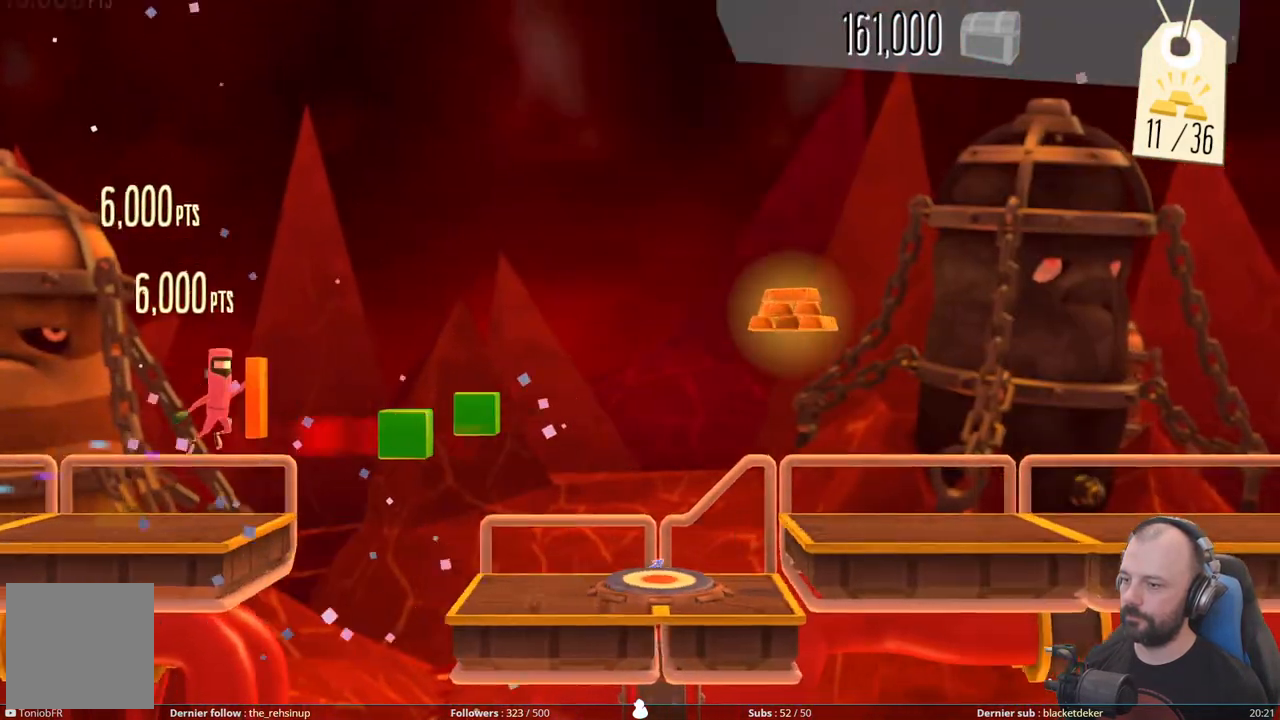
{"dt_ms": 500, "buttons": [], "right_stick": "center", "events": [[60, "DPAD_RIGHT", "up"], [400, "A", "up"]]}
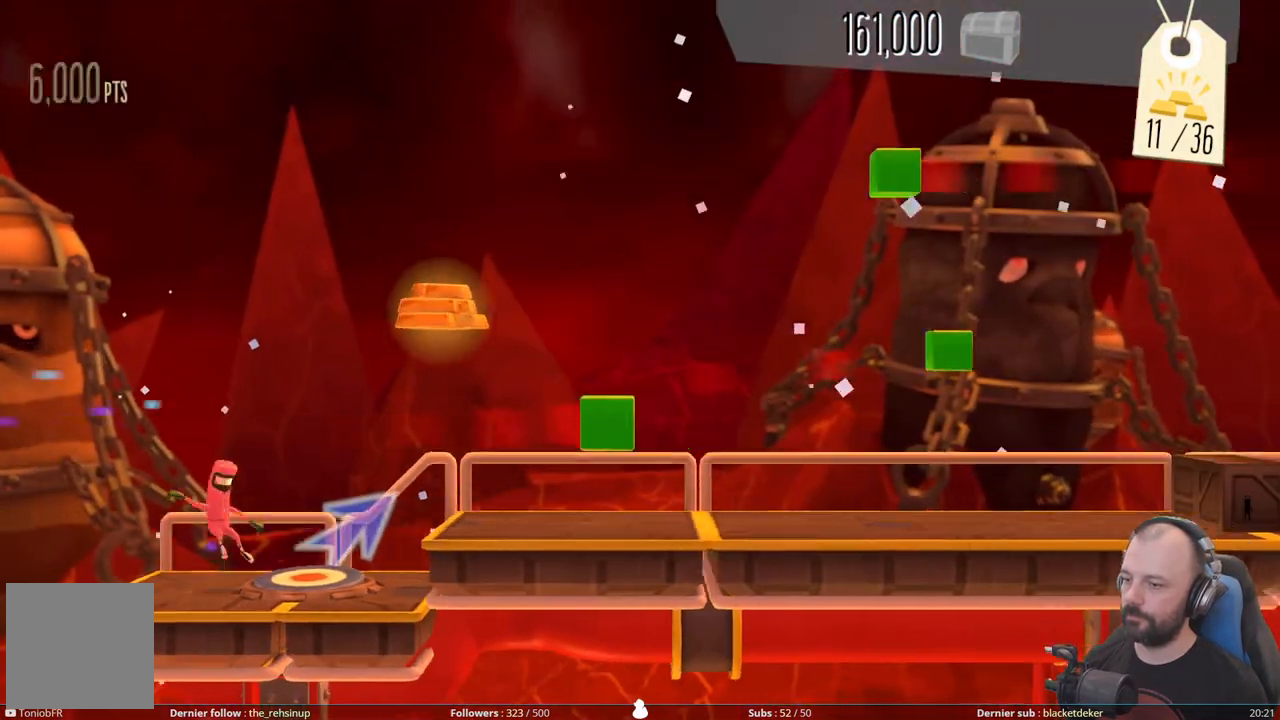
{"dt_ms": 500, "buttons": ["DPAD_UP"], "right_stick": "center", "events": [[40, "DPAD_UP", "down"]]}
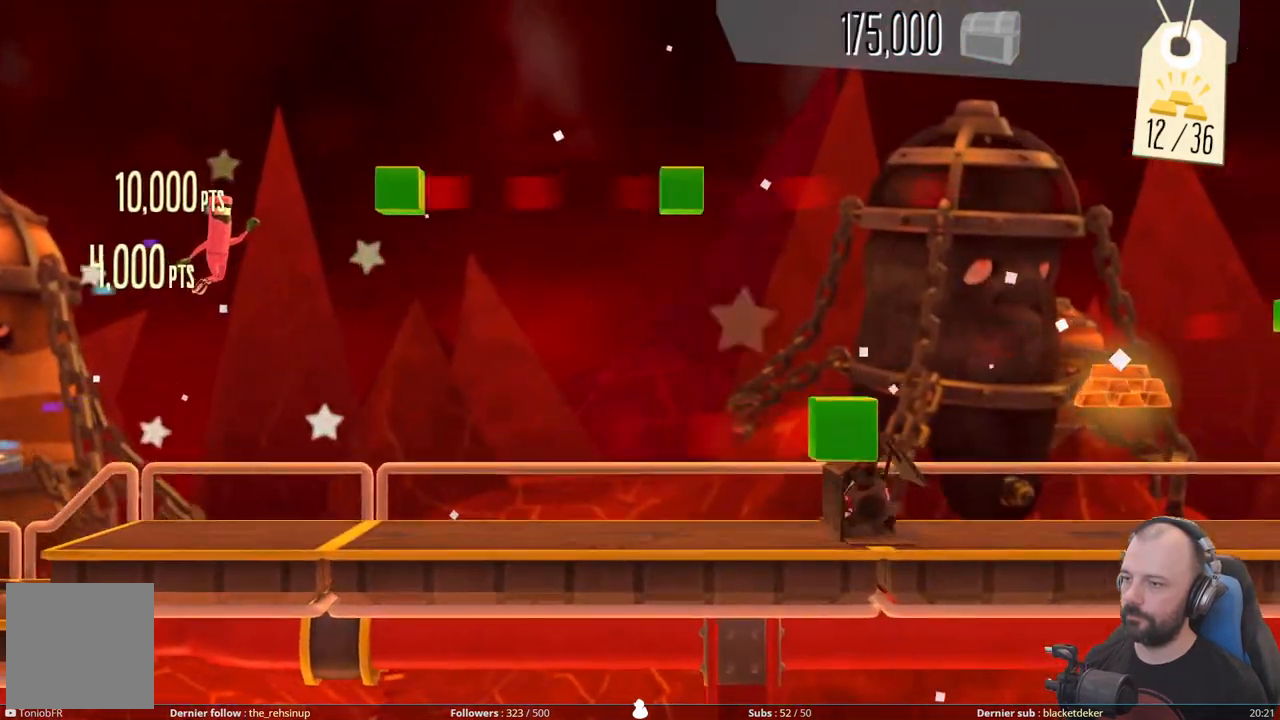
{"dt_ms": 500, "buttons": ["DPAD_RIGHT"], "right_stick": "center", "events": [[100, "DPAD_RIGHT", "down"], [100, "DPAD_UP", "up"]]}
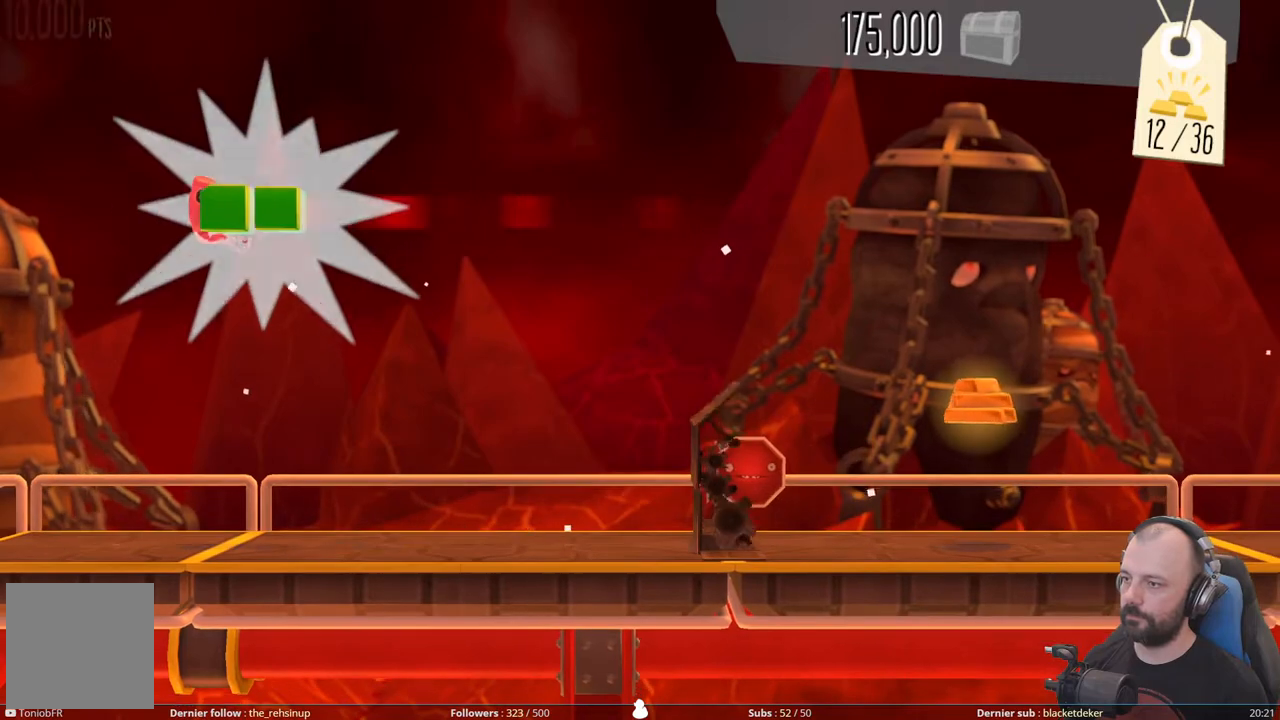
{"dt_ms": 500, "buttons": [], "right_stick": "center", "events": [[140, "DPAD_RIGHT", "up"]]}
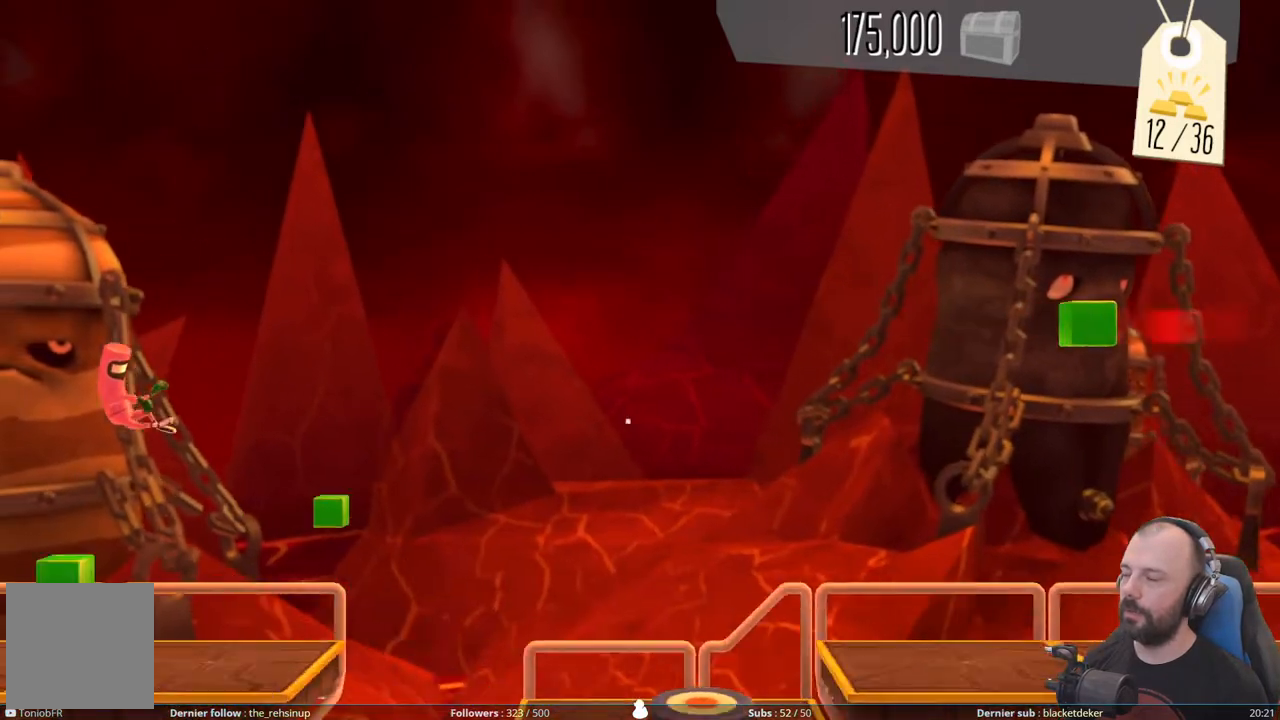
{"dt_ms": 500, "buttons": [], "right_stick": "center", "events": []}
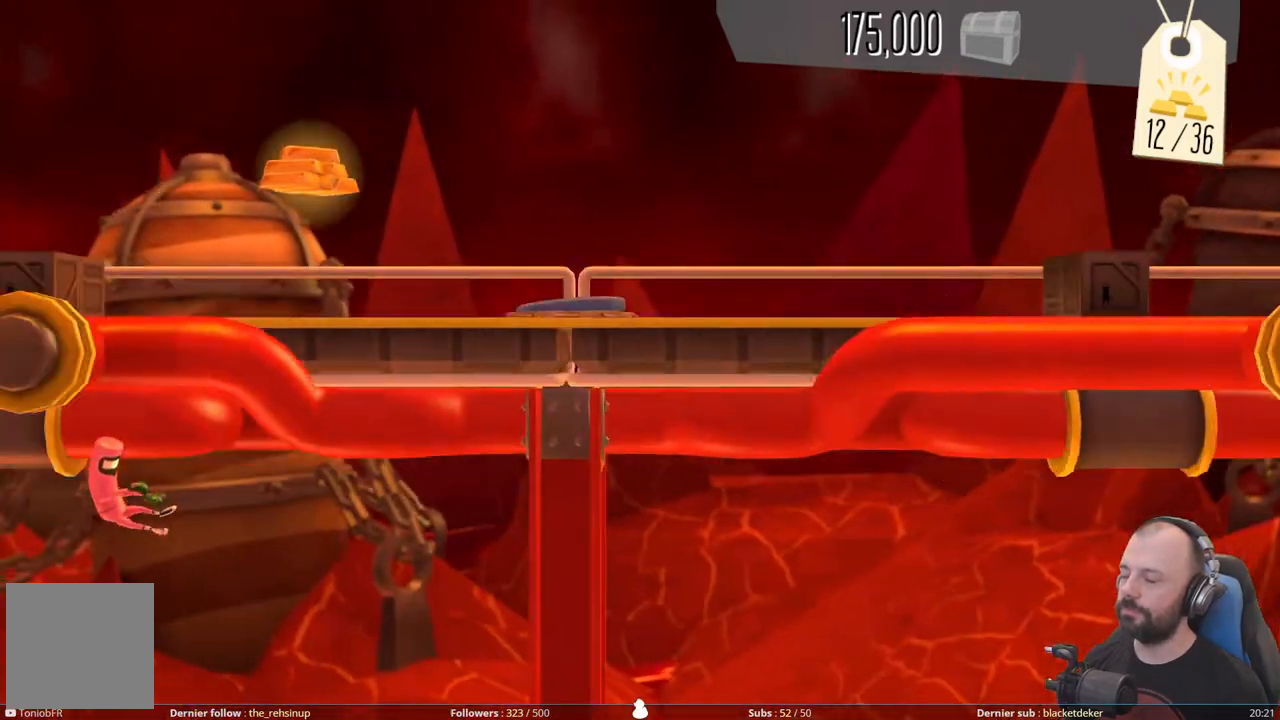
{"dt_ms": 500, "buttons": [], "right_stick": "center", "events": []}
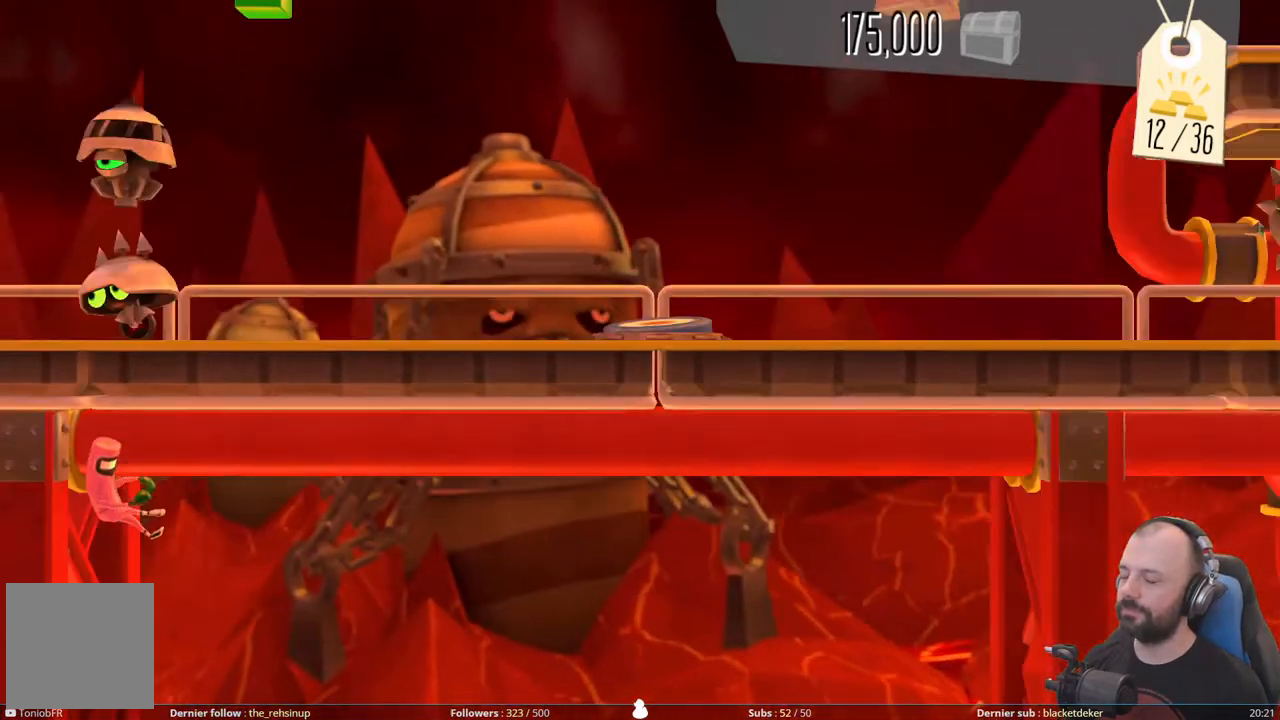
{"dt_ms": 500, "buttons": [], "right_stick": "center", "events": []}
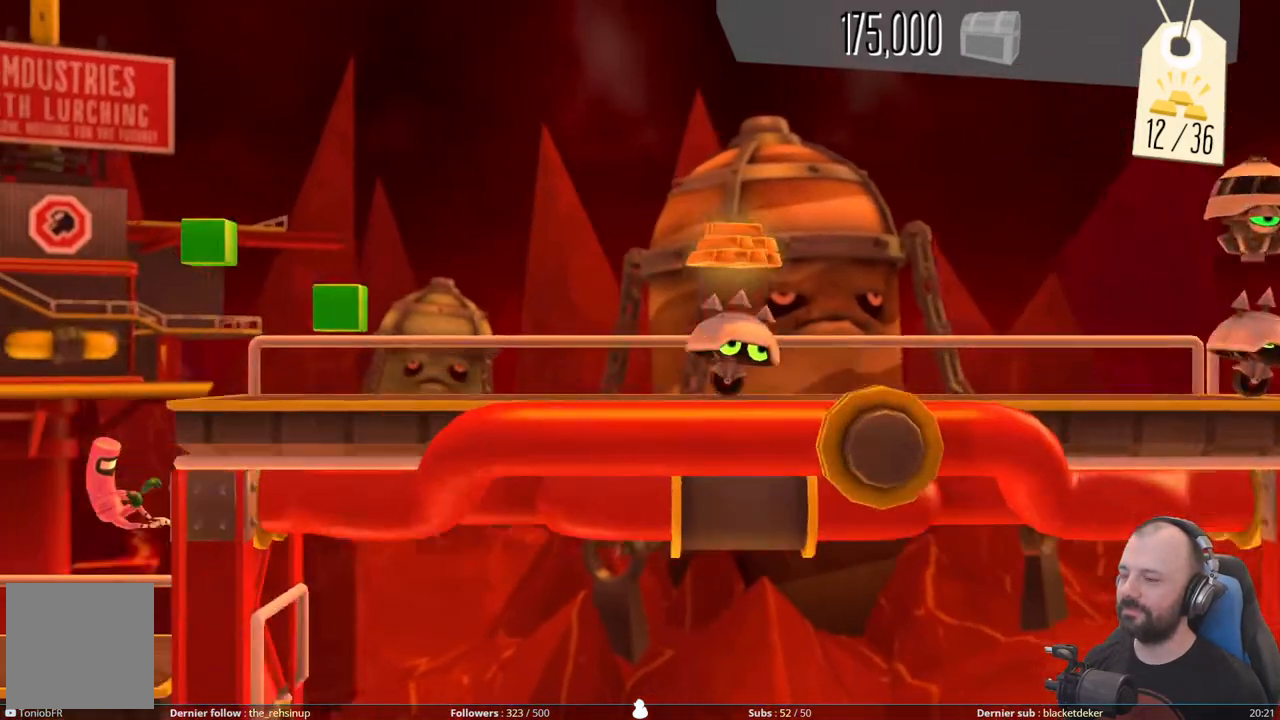
{"dt_ms": 500, "buttons": [], "right_stick": "center", "events": []}
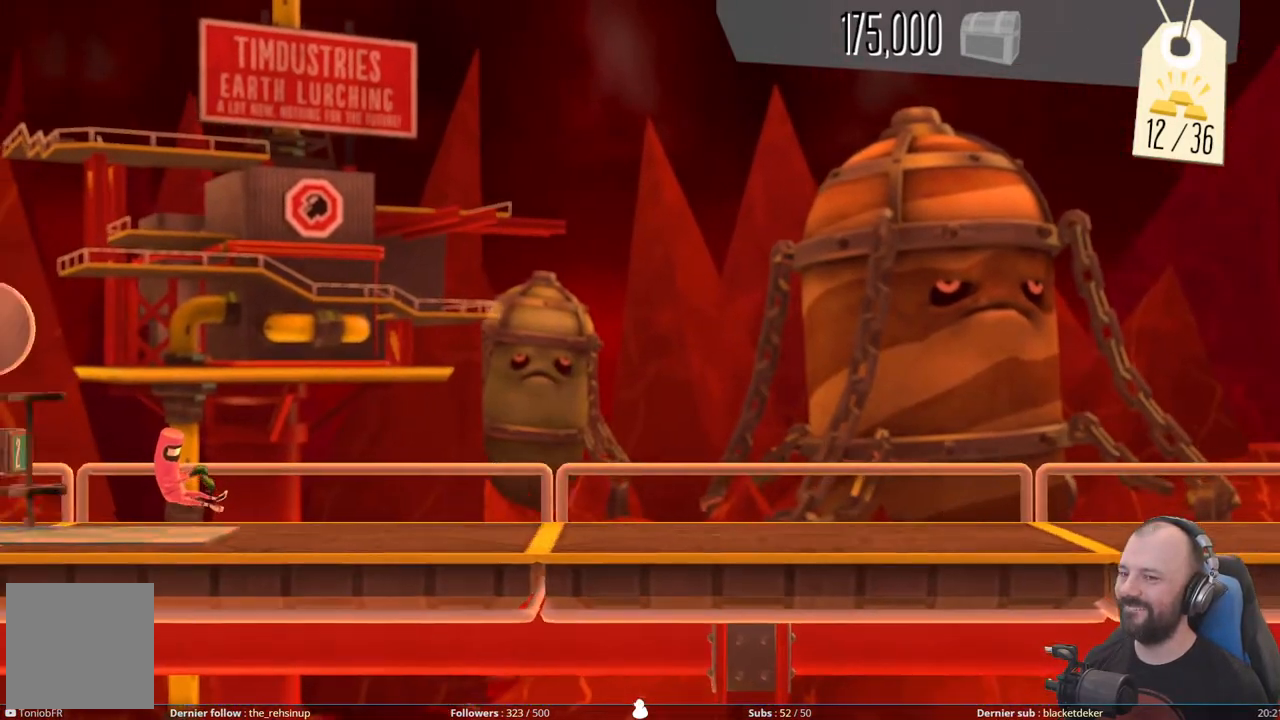
{"dt_ms": 500, "buttons": ["R1"], "right_stick": "center", "events": [[480, "R1", "down"]]}
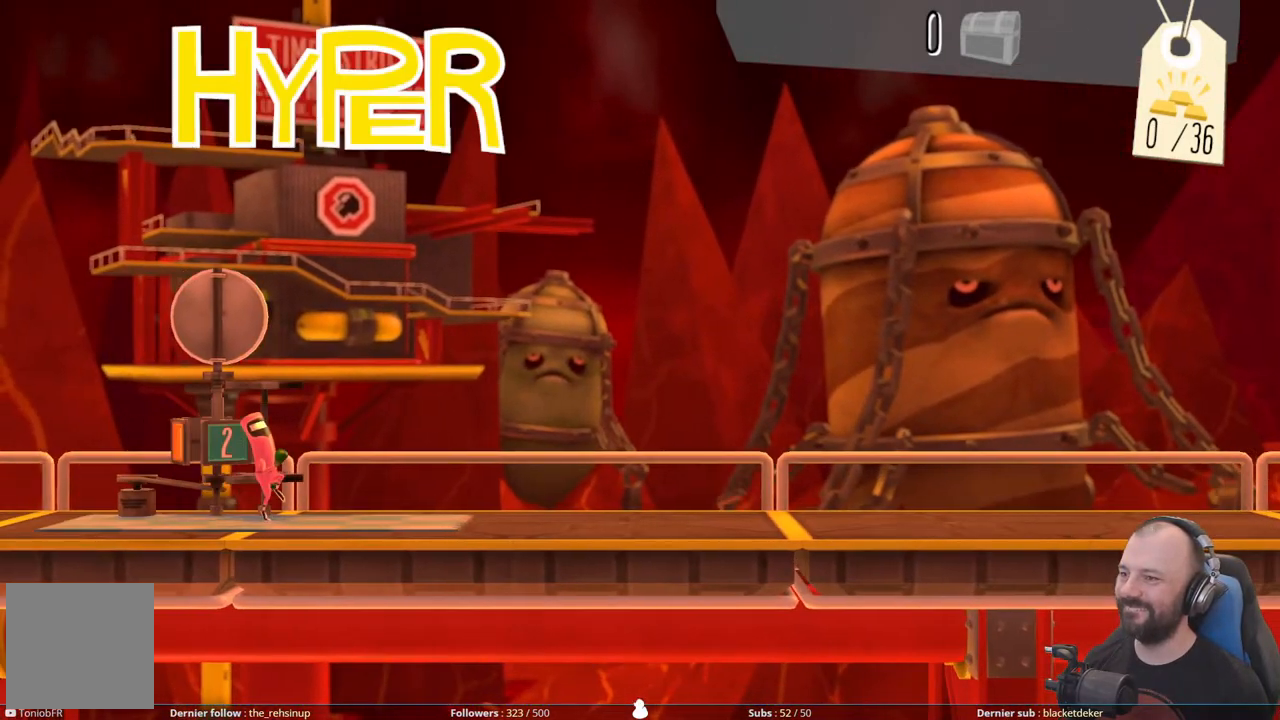
{"dt_ms": 500, "buttons": ["R1"], "right_stick": "center", "events": [[140, "R1", "up"], [220, "R1", "down"], [360, "R1", "up"], [480, "R1", "down"]]}
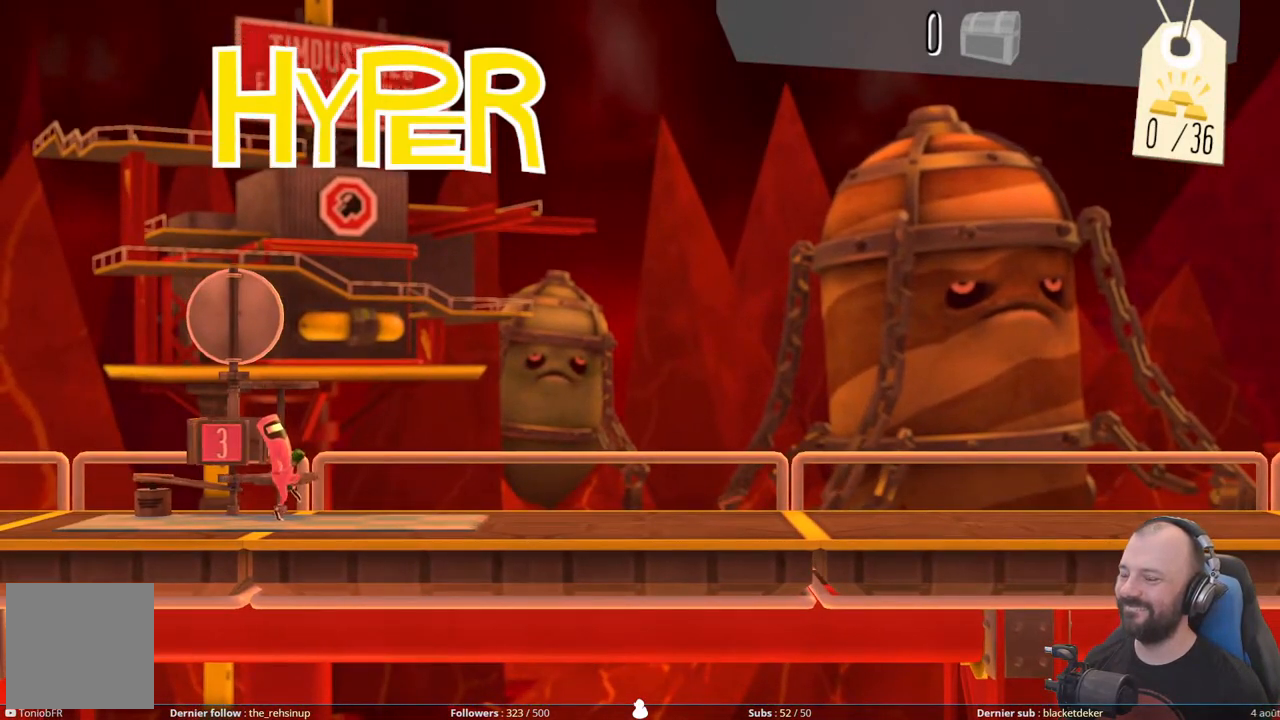
{"dt_ms": 500, "buttons": ["R1"], "right_stick": "center", "events": [[120, "R1", "up"], [180, "R1", "down"], [320, "R1", "up"], [420, "R1", "down"]]}
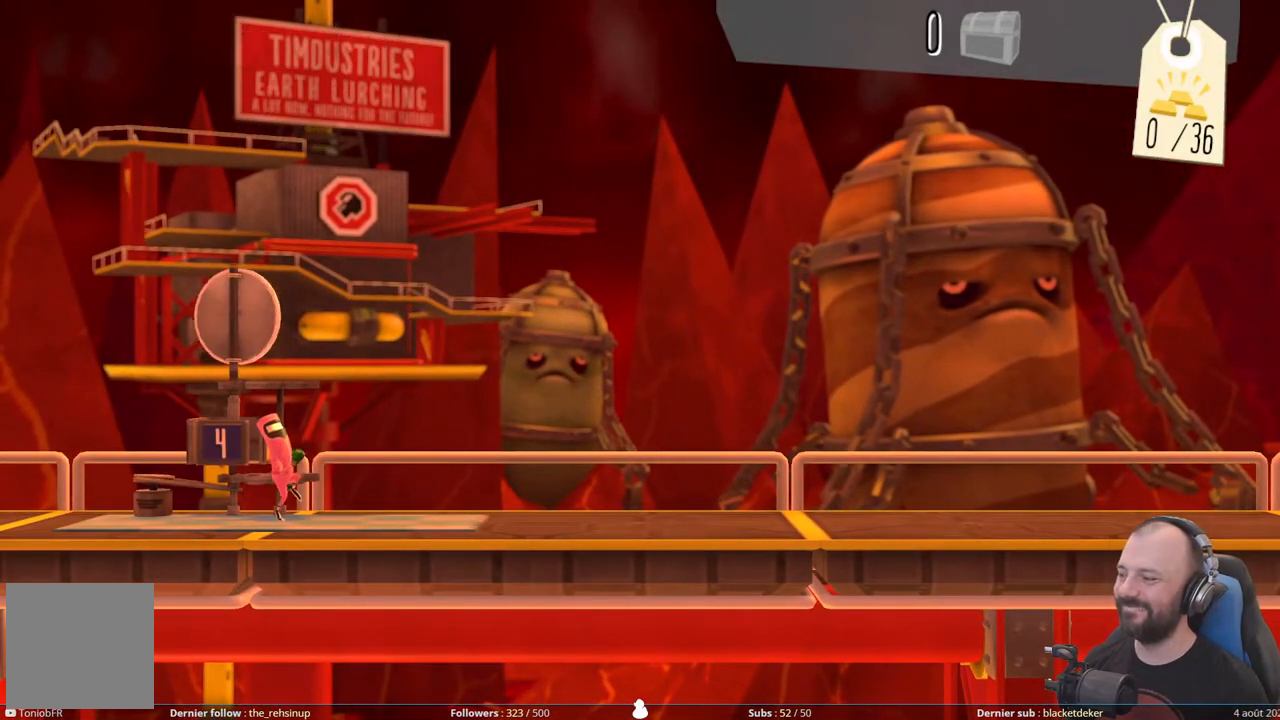
{"dt_ms": 500, "buttons": [], "right_stick": "center", "events": [[60, "R1", "up"], [120, "R1", "down"], [280, "R1", "up"], [340, "R1", "down"], [460, "R1", "up"]]}
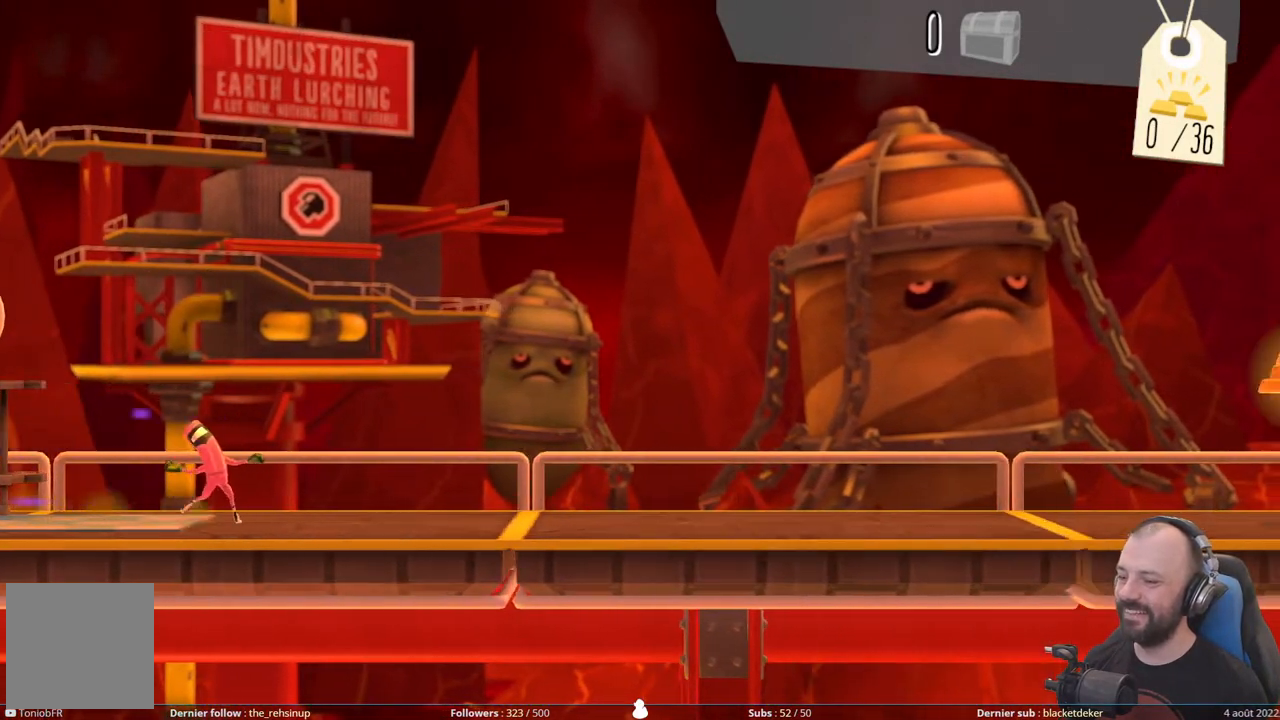
{"dt_ms": 500, "buttons": ["R1"], "right_stick": "center", "events": [[20, "R1", "down"], [160, "R1", "up"], [240, "R1", "down"], [380, "R1", "up"], [460, "R1", "down"]]}
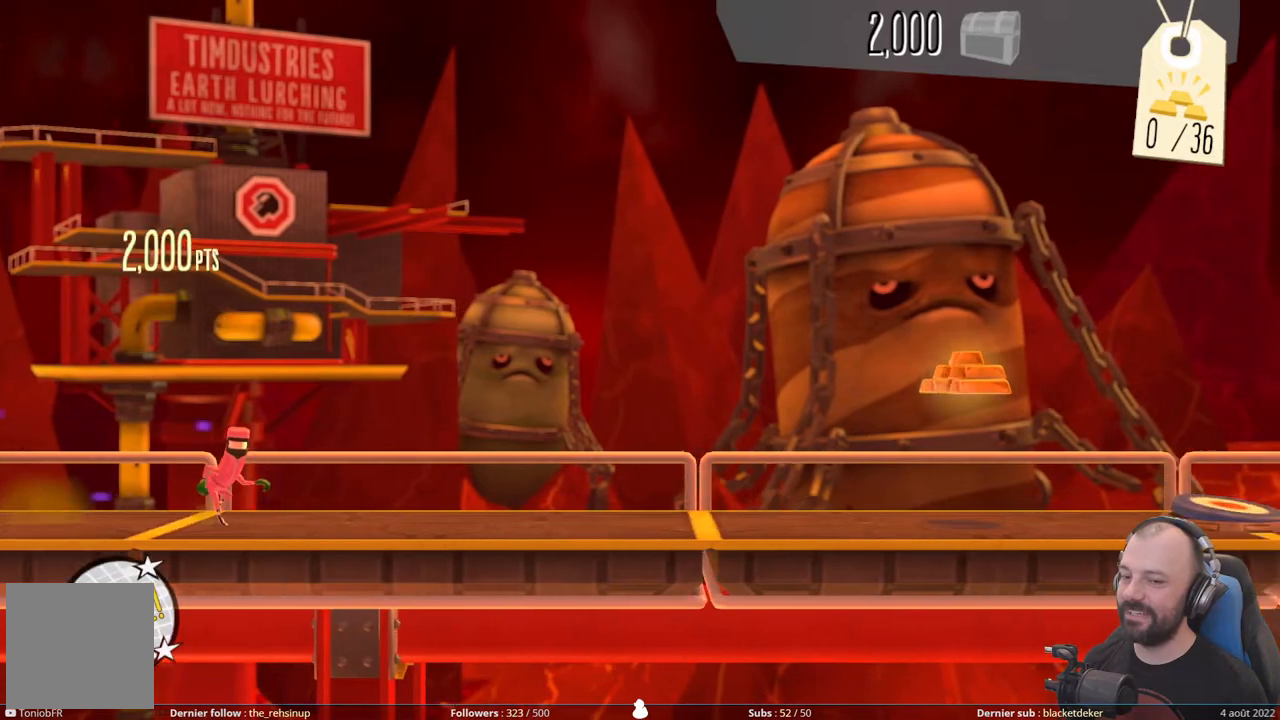
{"dt_ms": 500, "buttons": [], "right_stick": "center", "events": [[100, "R1", "up"], [180, "R1", "down"], [360, "R1", "up"]]}
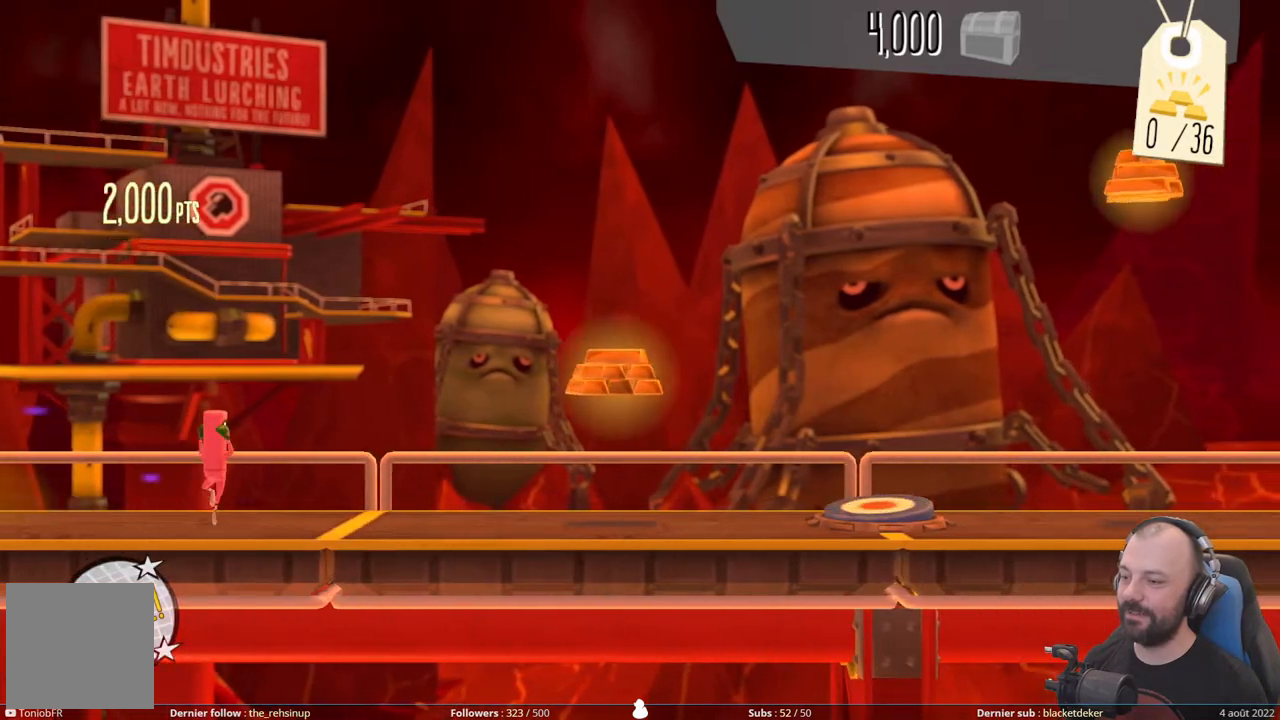
{"dt_ms": 500, "buttons": ["A"], "right_stick": "center", "events": [[300, "A", "down"]]}
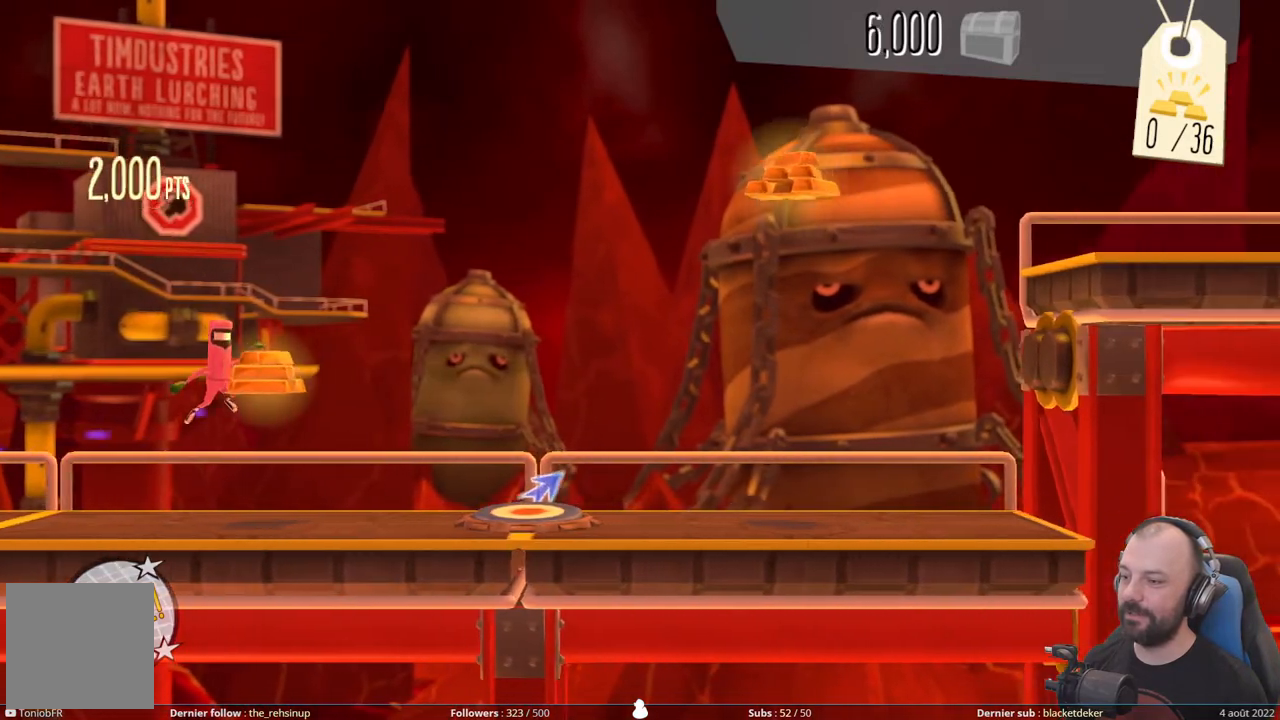
{"dt_ms": 500, "buttons": ["DPAD_UP"], "right_stick": "center", "events": [[160, "A", "up"], [380, "DPAD_UP", "down"]]}
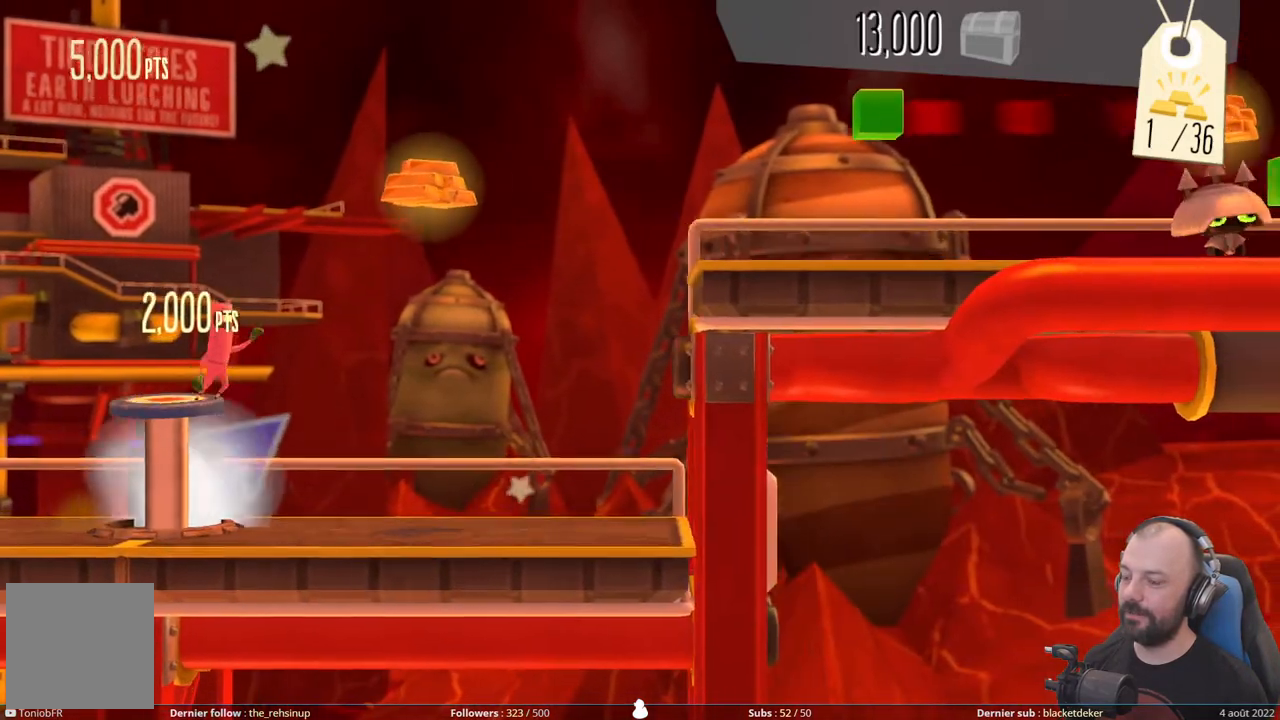
{"dt_ms": 500, "buttons": [], "right_stick": "center", "events": [[360, "DPAD_UP", "up"]]}
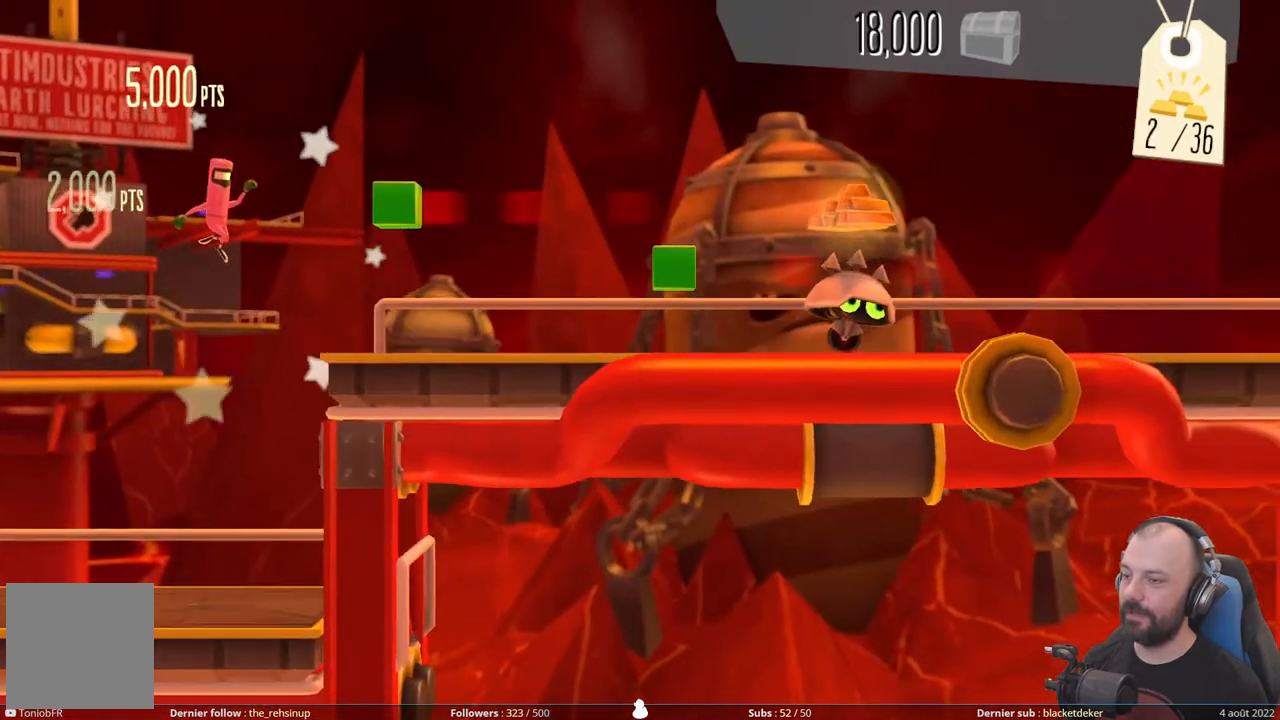
{"dt_ms": 500, "buttons": ["DPAD_RIGHT"], "right_stick": "center", "events": [[20, "DPAD_RIGHT", "down"]]}
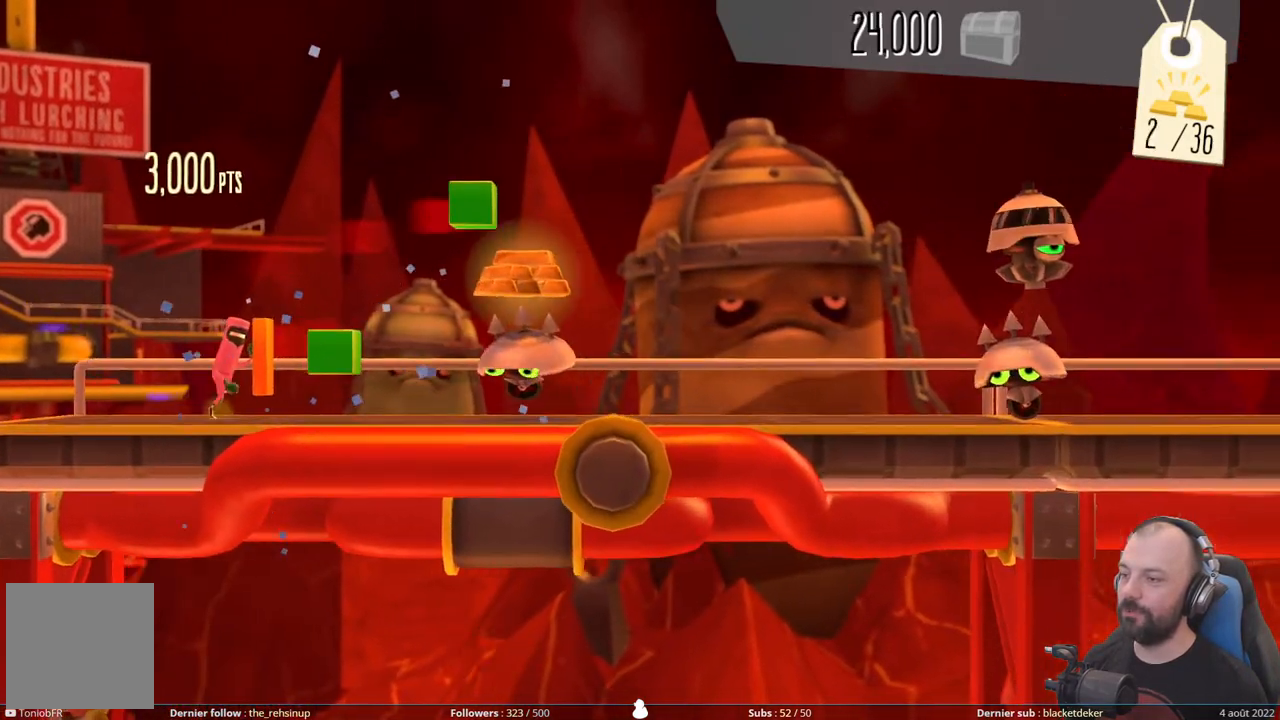
{"dt_ms": 500, "buttons": [], "right_stick": "center", "events": [[40, "DPAD_RIGHT", "up"], [140, "A", "down"], [500, "A", "up"]]}